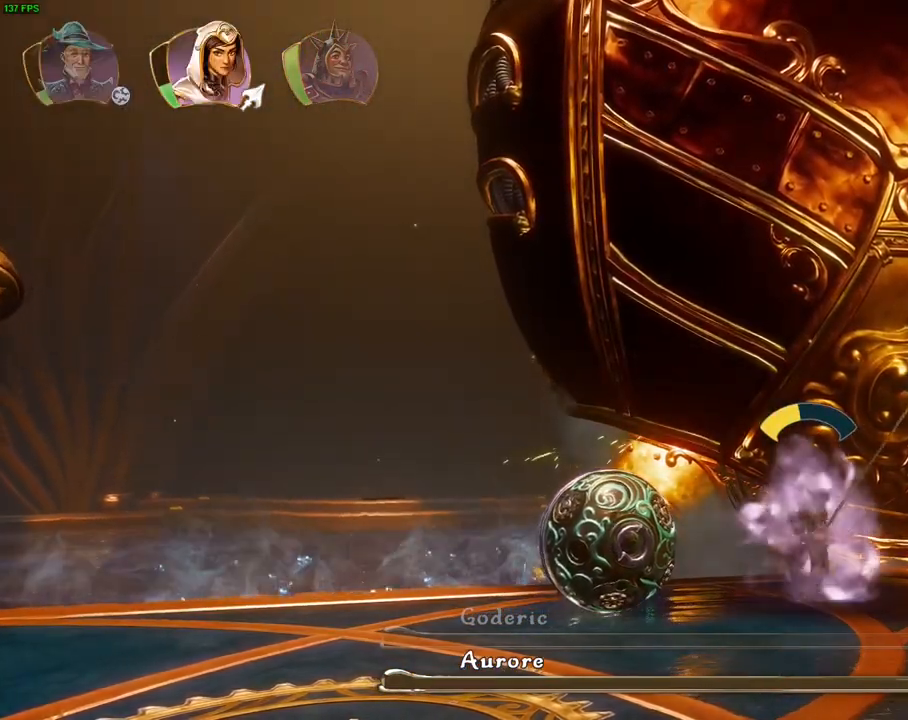
Gameplay with a controller (PlayStation layout); each line is a JSON object with the inputs held at the frame after it. "events" lists button and stick changes between this image and that frame as [ms after this image, input, new state], when the widget could be followed in between. Not read: DPAD_RIGHT TOUCHPAD.
{"buttons": ["L1"], "left_stick": "center", "right_stick": "center", "events": [[400, "left_stick", "center"], [467, "L1", "down"]]}
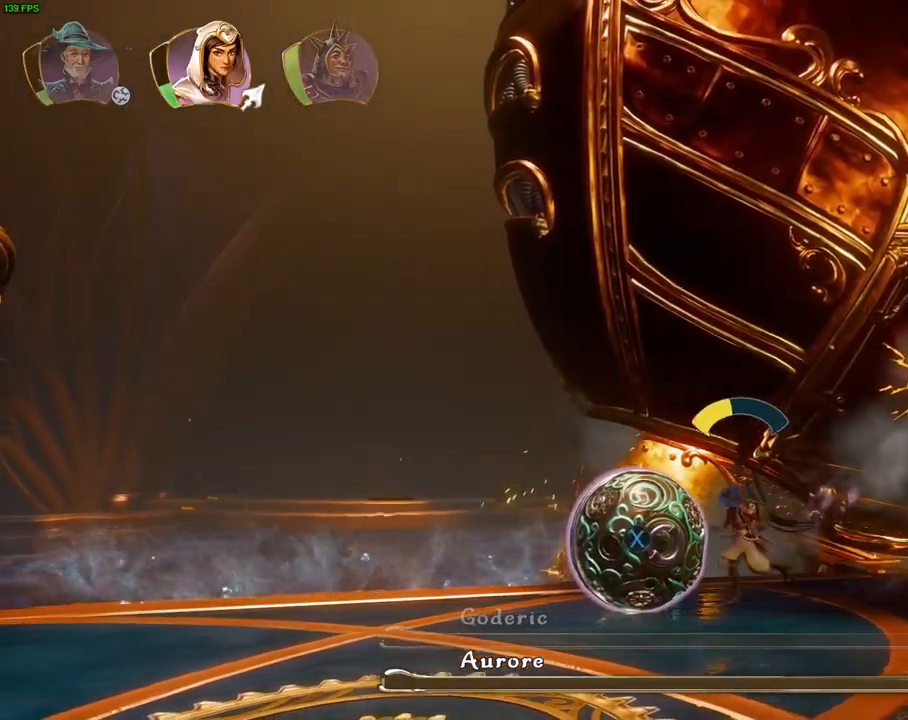
{"buttons": [], "left_stick": "left", "right_stick": "center", "events": [[67, "L1", "up"], [183, "CROSS", "down"], [200, "left_stick", "left"], [383, "R1", "down"], [467, "CROSS", "up"], [467, "R1", "up"]]}
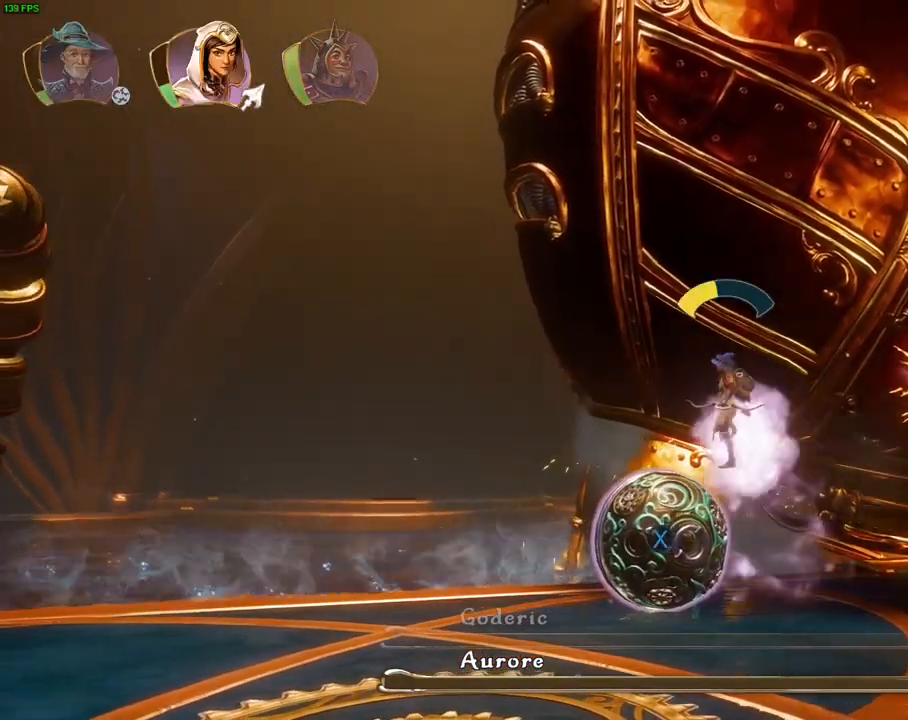
{"buttons": [], "left_stick": "left", "right_stick": "center", "events": [[83, "CROSS", "down"], [150, "R1", "down"], [250, "R1", "up"], [317, "CROSS", "up"]]}
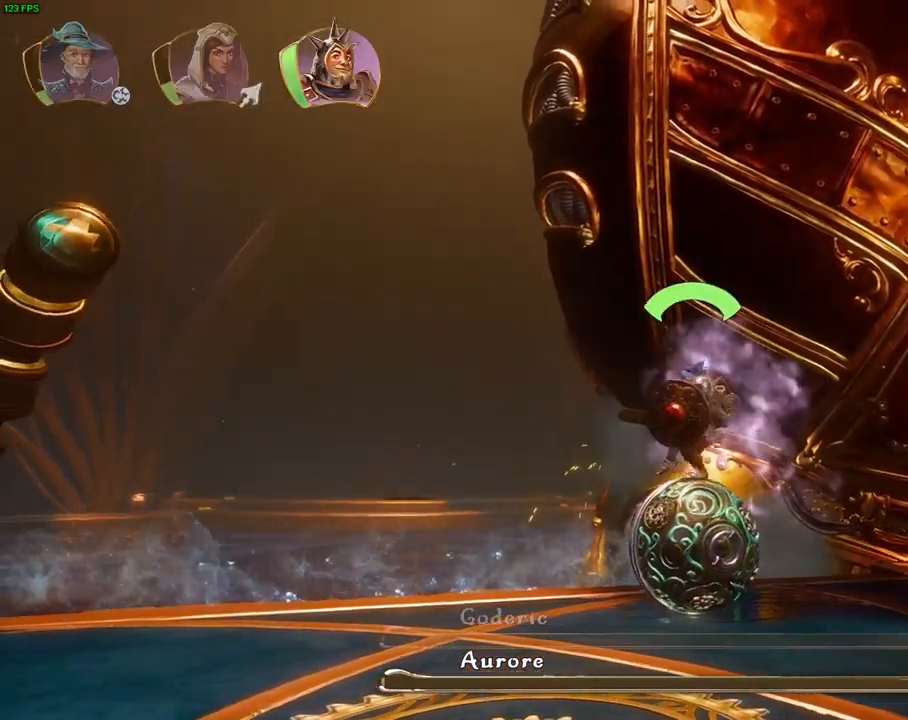
{"buttons": [], "left_stick": "left", "right_stick": "center", "events": [[150, "CROSS", "down"], [233, "CROSS", "up"]]}
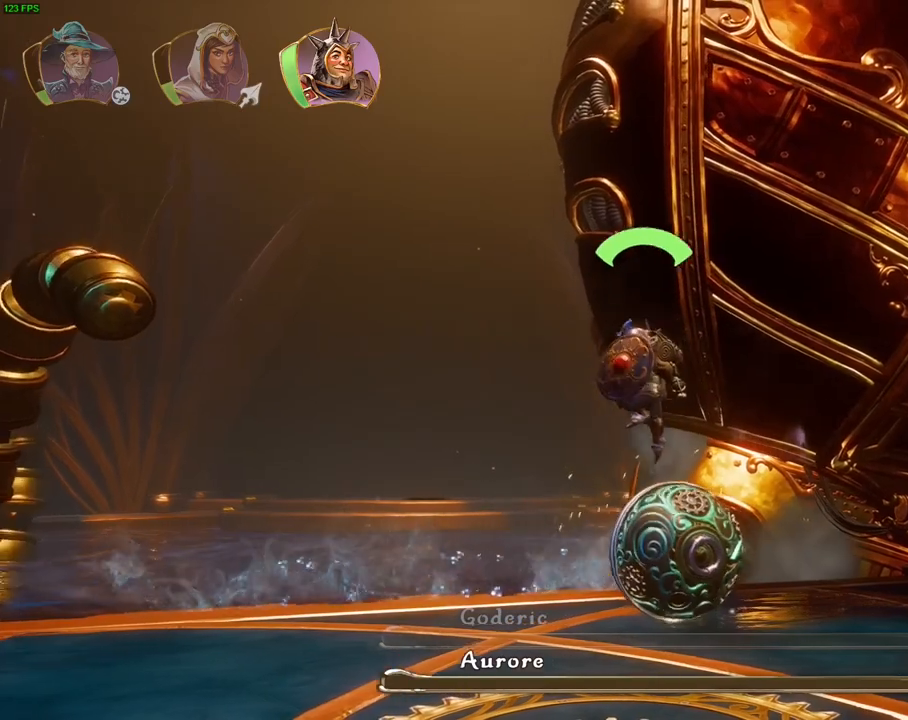
{"buttons": [], "left_stick": "right", "right_stick": "center", "events": [[283, "left_stick", "right"], [367, "TRIANGLE", "down"], [450, "TRIANGLE", "up"]]}
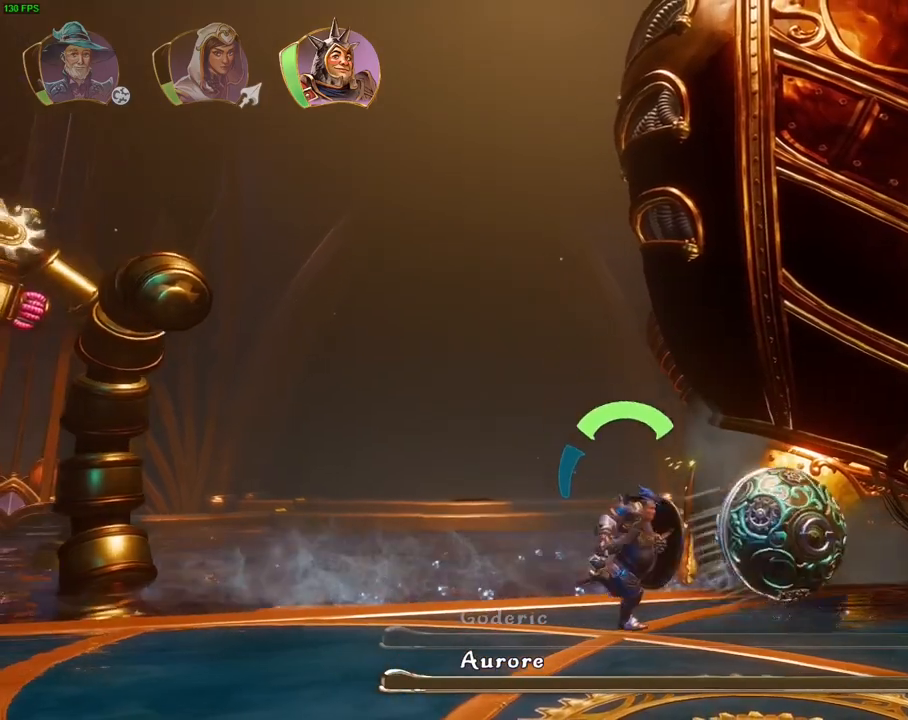
{"buttons": [], "left_stick": "right", "right_stick": "center", "events": []}
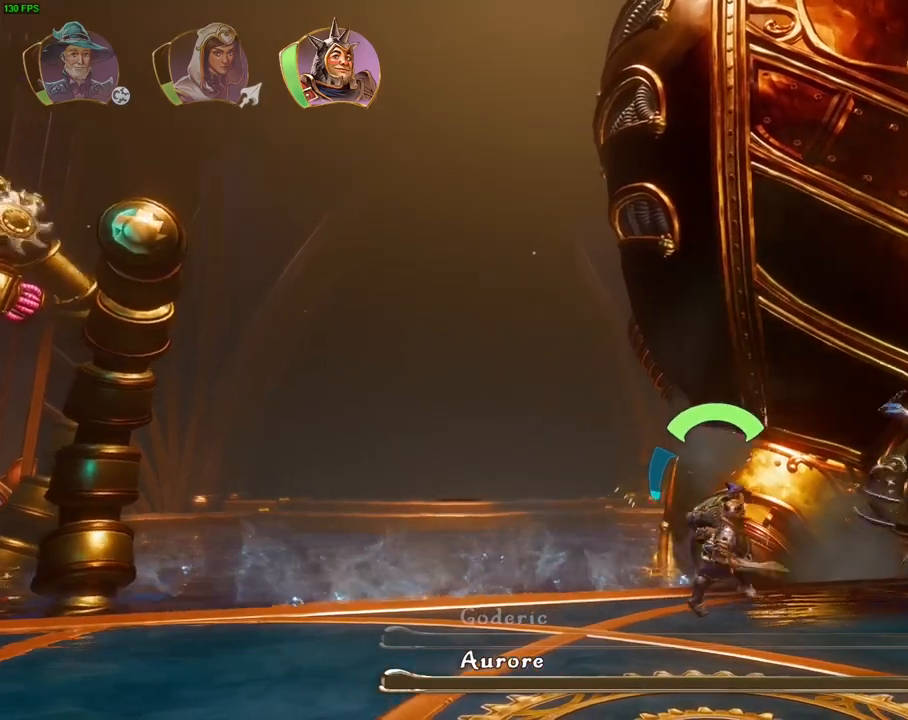
{"buttons": ["SQUARE"], "left_stick": "right", "right_stick": "center", "events": [[483, "SQUARE", "down"]]}
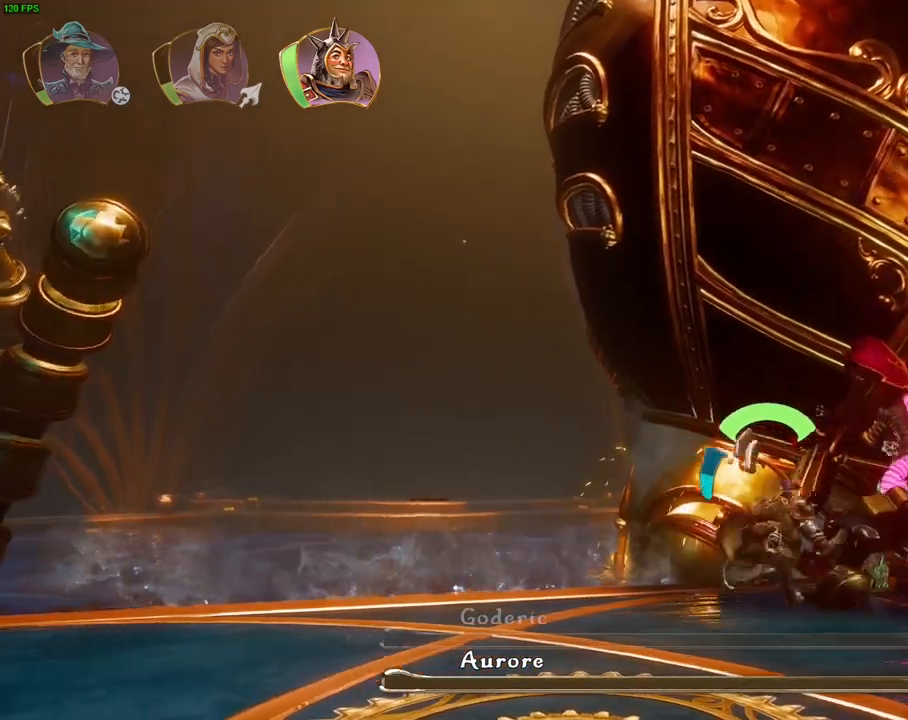
{"buttons": [], "left_stick": "right", "right_stick": "center", "events": [[83, "SQUARE", "up"], [150, "SQUARE", "down"], [200, "SQUARE", "up"], [283, "SQUARE", "down"], [367, "SQUARE", "up"], [433, "SQUARE", "down"], [483, "SQUARE", "up"]]}
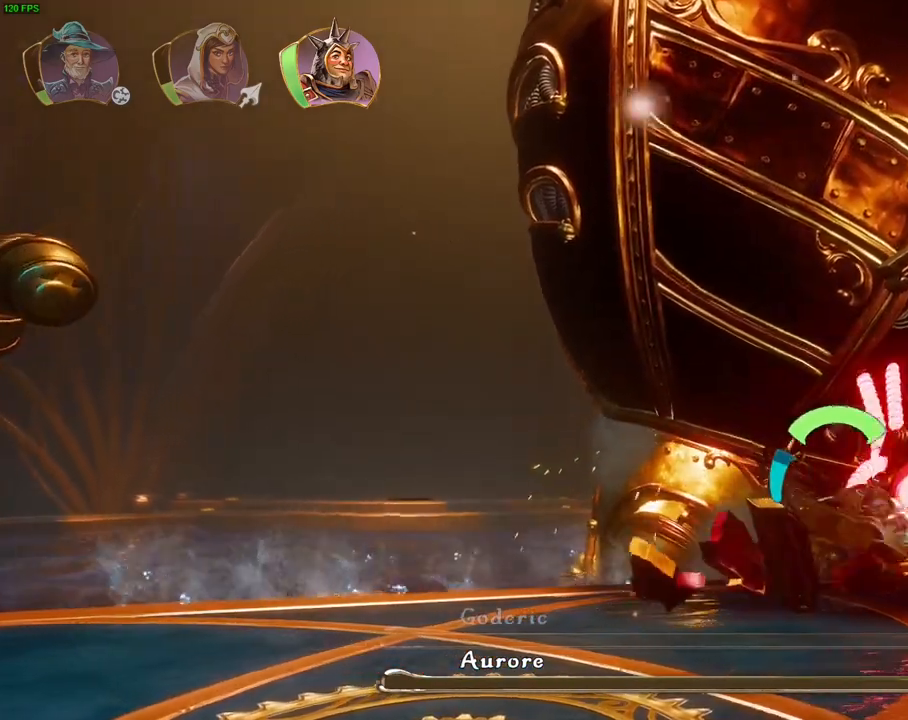
{"buttons": ["SQUARE"], "left_stick": "right", "right_stick": "center", "events": [[50, "SQUARE", "down"], [117, "SQUARE", "up"], [183, "TRIANGLE", "down"], [267, "TRIANGLE", "up"], [350, "SQUARE", "down"], [417, "SQUARE", "up"], [500, "SQUARE", "down"]]}
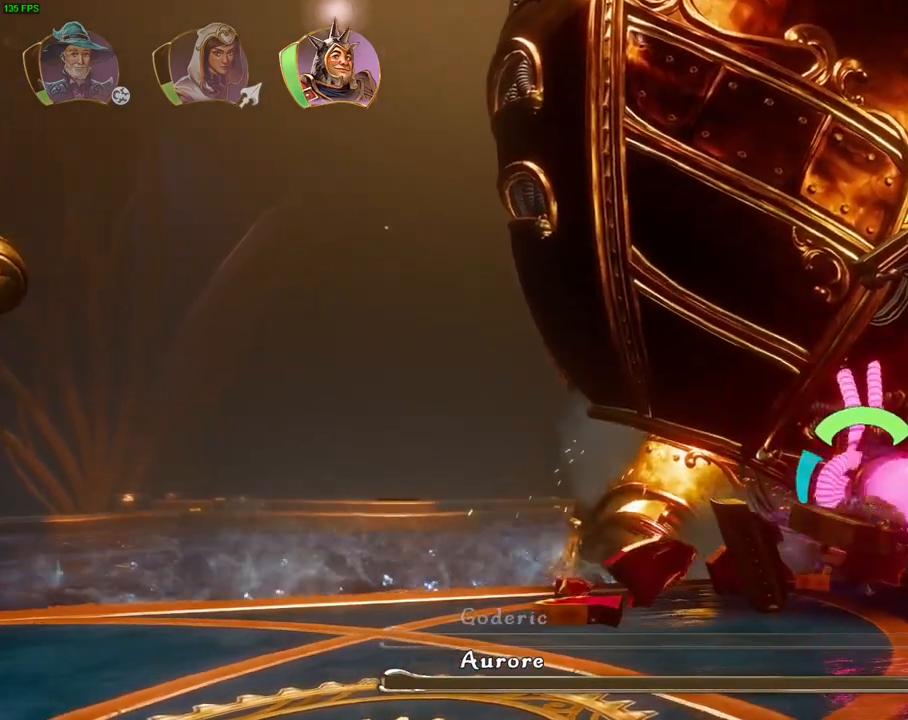
{"buttons": ["TRIANGLE"], "left_stick": "right", "right_stick": "center", "events": [[83, "SQUARE", "up"], [167, "SQUARE", "down"], [250, "SQUARE", "up"], [300, "SQUARE", "down"], [383, "SQUARE", "up"], [450, "TRIANGLE", "down"]]}
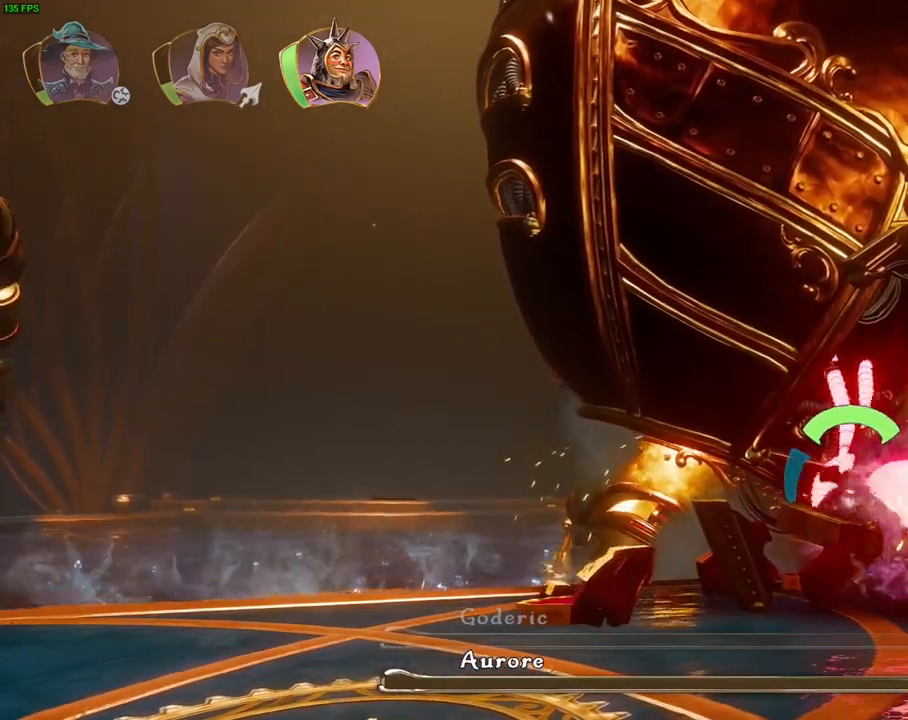
{"buttons": ["SQUARE"], "left_stick": "right", "right_stick": "center", "events": [[50, "TRIANGLE", "up"], [133, "SQUARE", "down"], [233, "SQUARE", "up"], [300, "SQUARE", "down"], [383, "SQUARE", "up"], [450, "SQUARE", "down"]]}
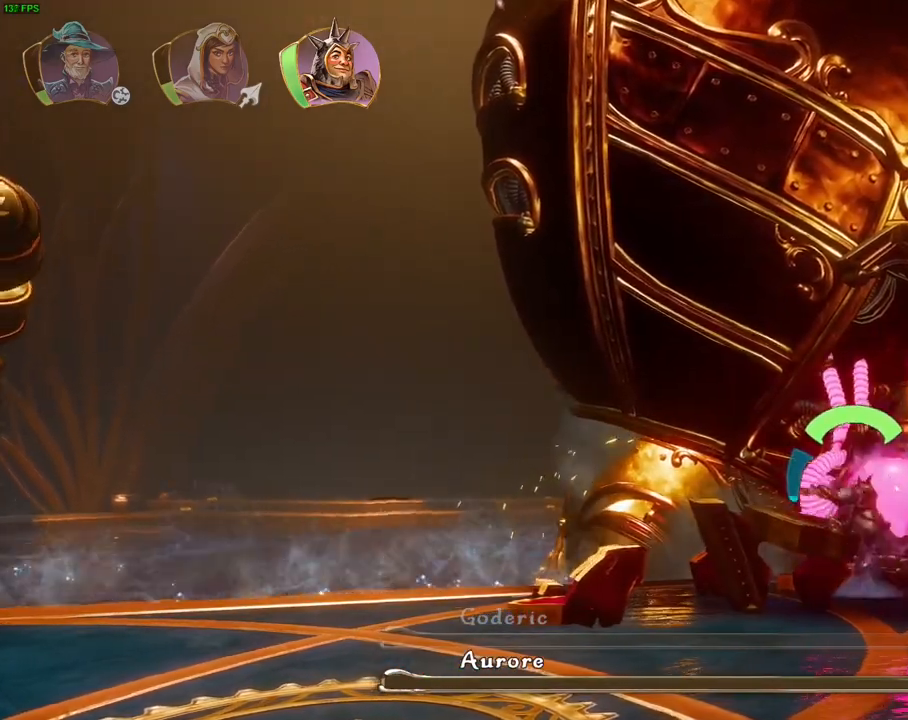
{"buttons": [], "left_stick": "right", "right_stick": "center", "events": [[17, "SQUARE", "up"], [100, "SQUARE", "down"], [183, "SQUARE", "up"], [250, "SQUARE", "down"], [333, "SQUARE", "up"], [400, "SQUARE", "down"], [483, "SQUARE", "up"]]}
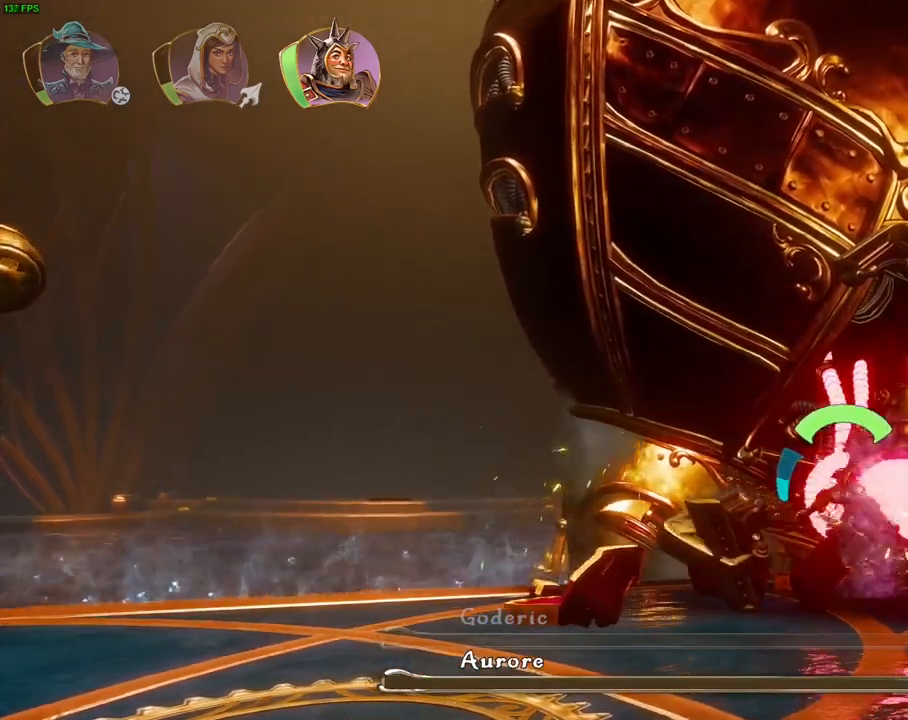
{"buttons": [], "left_stick": "right", "right_stick": "center", "events": [[67, "SQUARE", "down"], [133, "SQUARE", "up"], [200, "SQUARE", "down"], [283, "SQUARE", "up"], [367, "SQUARE", "down"], [433, "SQUARE", "up"]]}
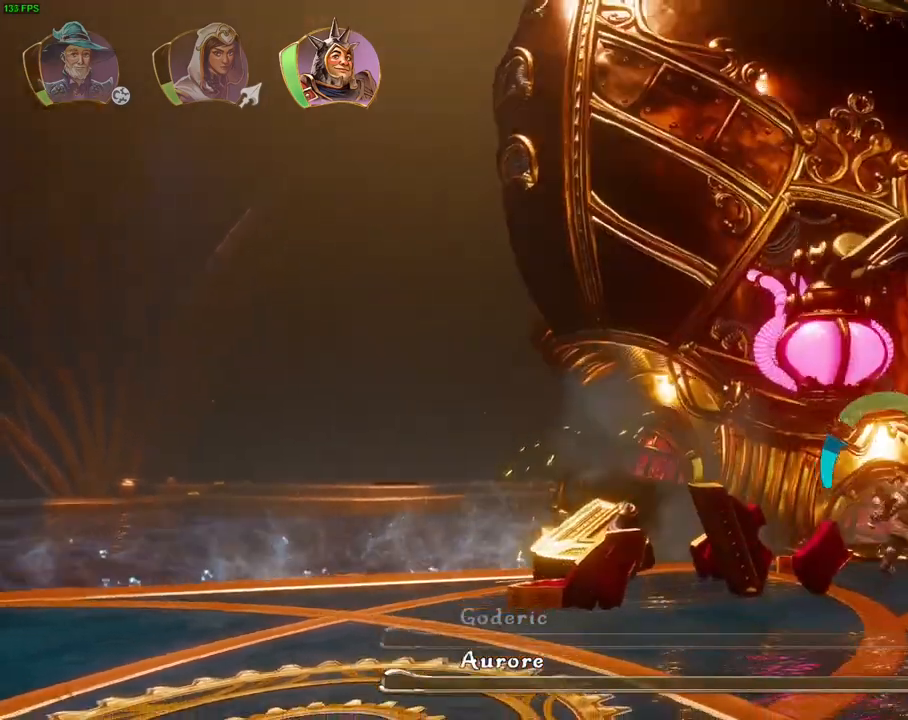
{"buttons": [], "left_stick": "left", "right_stick": "center", "events": [[17, "SQUARE", "down"], [100, "SQUARE", "up"], [383, "left_stick", "left"]]}
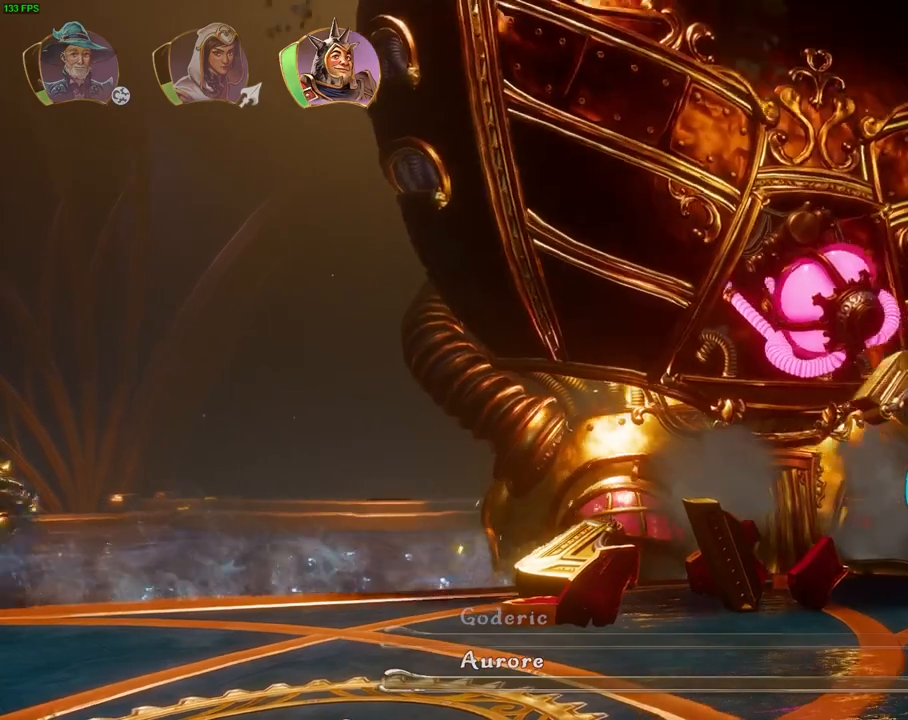
{"buttons": [], "left_stick": "left", "right_stick": "center", "events": [[83, "CROSS", "down"], [183, "CROSS", "up"]]}
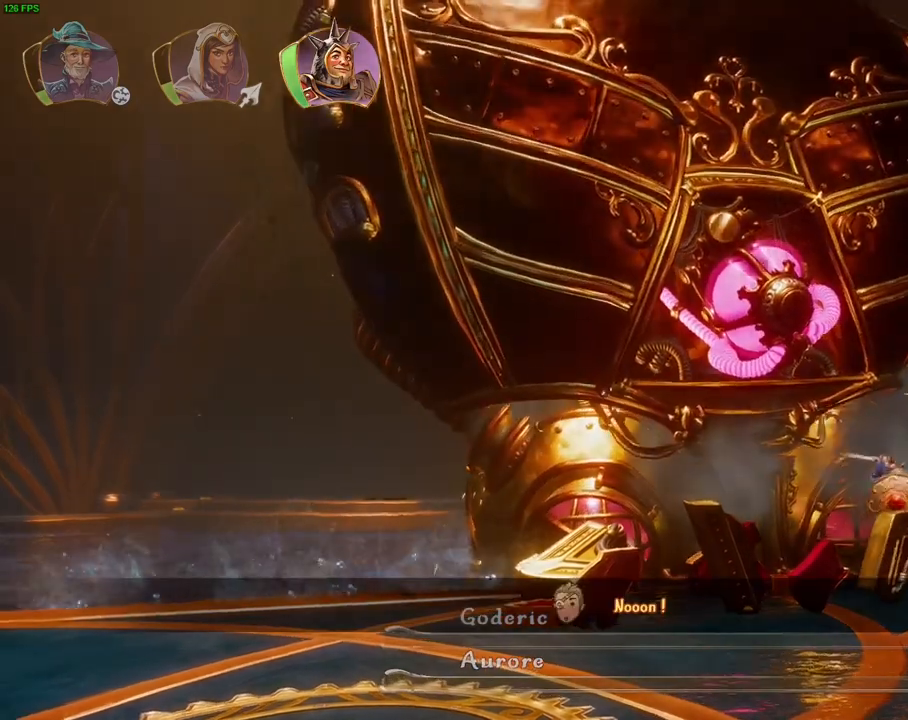
{"buttons": ["CROSS"], "left_stick": "left", "right_stick": "center", "events": [[17, "CROSS", "down"], [200, "CROSS", "up"], [283, "CROSS", "down"]]}
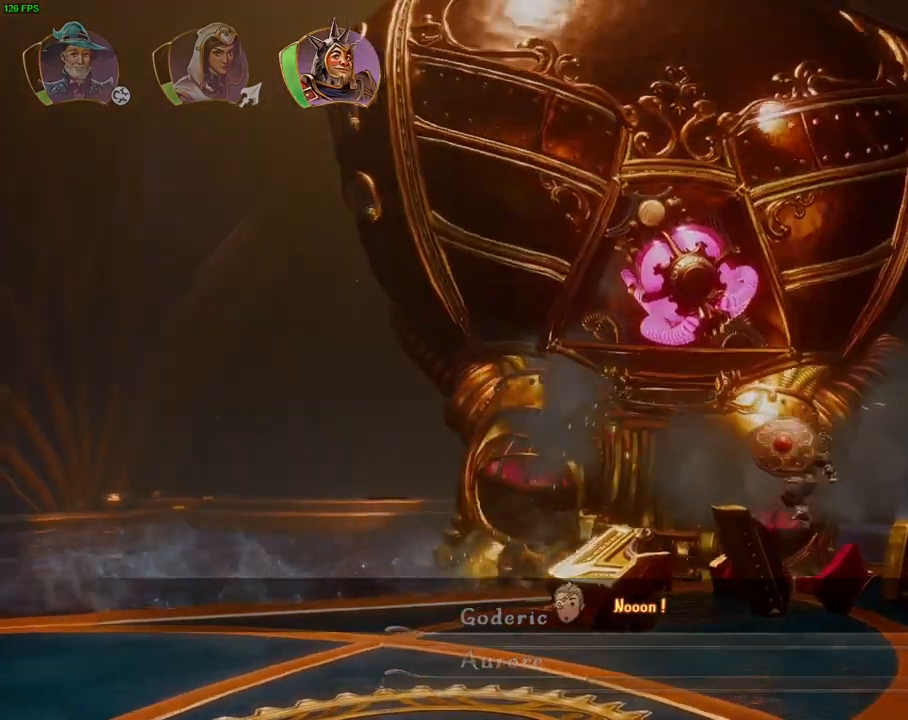
{"buttons": [], "left_stick": "left", "right_stick": "center", "events": [[33, "CROSS", "up"], [150, "CROSS", "down"], [267, "CROSS", "up"], [350, "CROSS", "down"], [433, "CROSS", "up"]]}
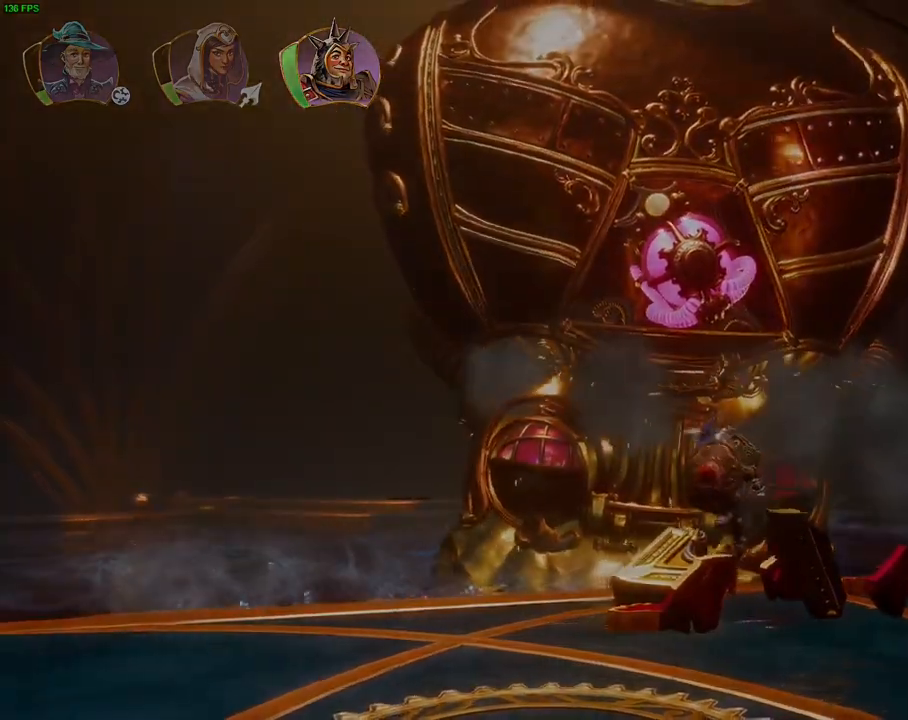
{"buttons": ["CROSS"], "left_stick": "left", "right_stick": "center", "events": [[33, "CROSS", "down"], [133, "CROSS", "up"], [217, "CROSS", "down"], [317, "CROSS", "up"], [450, "CROSS", "down"]]}
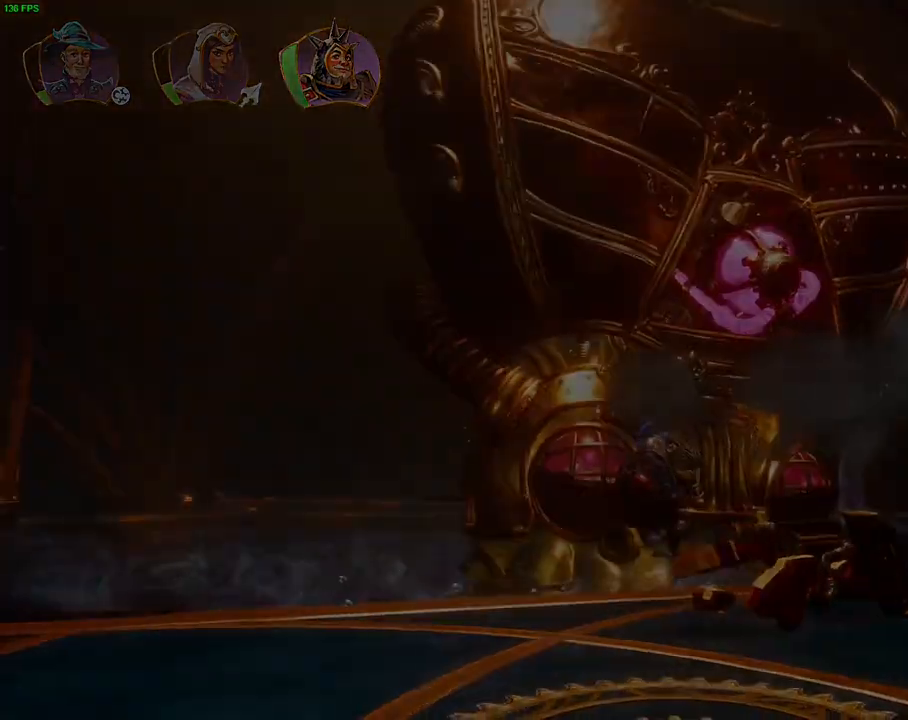
{"buttons": [], "left_stick": "right", "right_stick": "center", "events": [[50, "CROSS", "up"], [150, "CROSS", "down"], [250, "CROSS", "up"], [350, "CROSS", "down"], [433, "CROSS", "up"], [467, "left_stick", "right"]]}
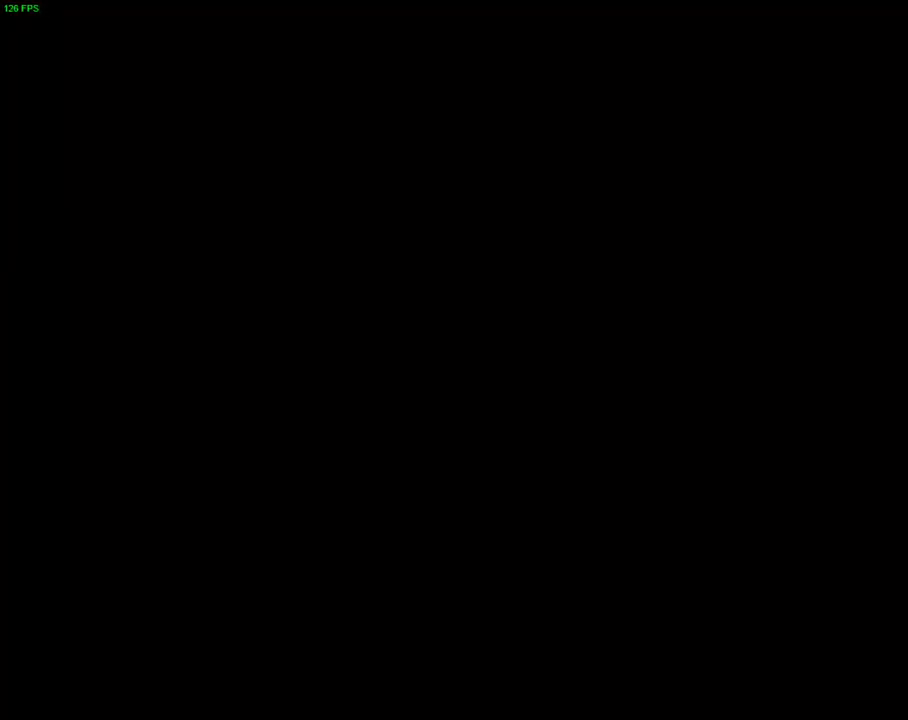
{"buttons": ["CROSS"], "left_stick": "center", "right_stick": "center", "events": [[183, "left_stick", "center"], [217, "CROSS", "down"], [333, "CROSS", "up"], [467, "CROSS", "down"]]}
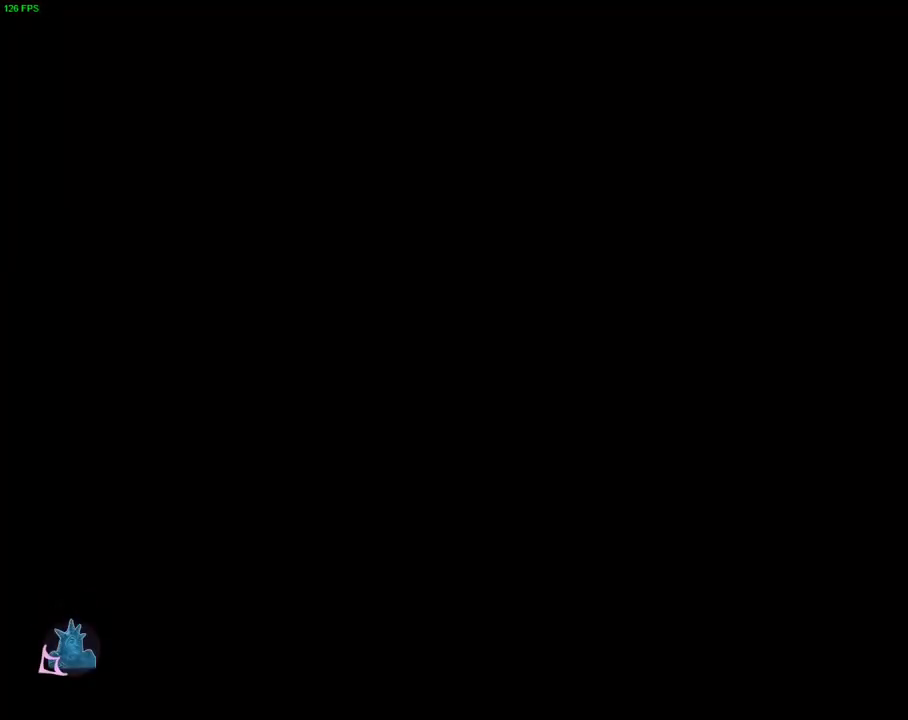
{"buttons": ["CROSS"], "left_stick": "center", "right_stick": "center", "events": [[333, "CROSS", "up"], [417, "CROSS", "down"]]}
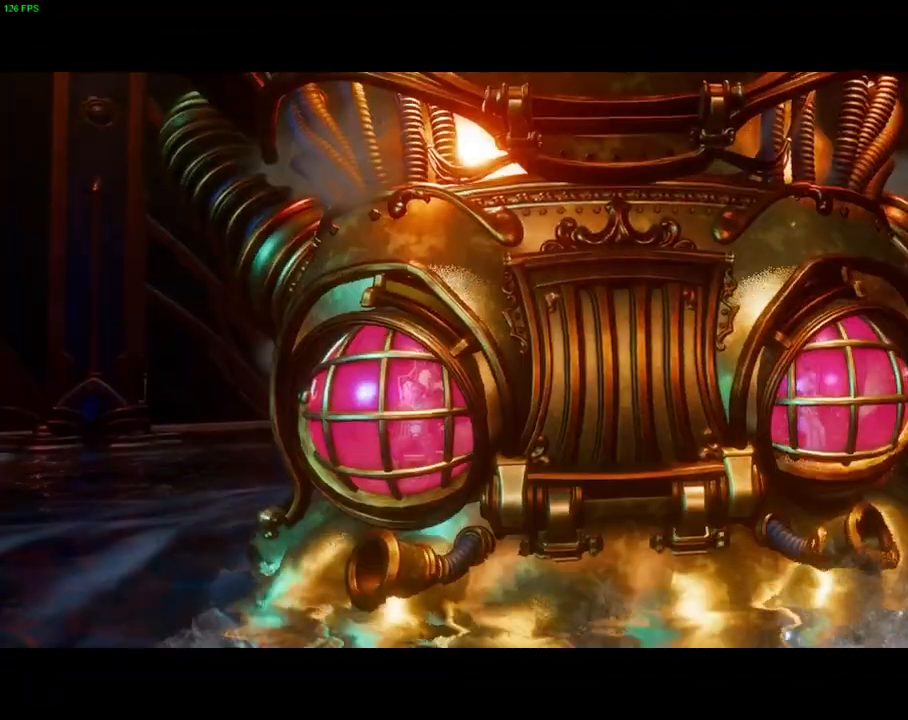
{"buttons": ["CROSS"], "left_stick": "center", "right_stick": "center", "events": [[200, "CROSS", "up"], [283, "CROSS", "down"]]}
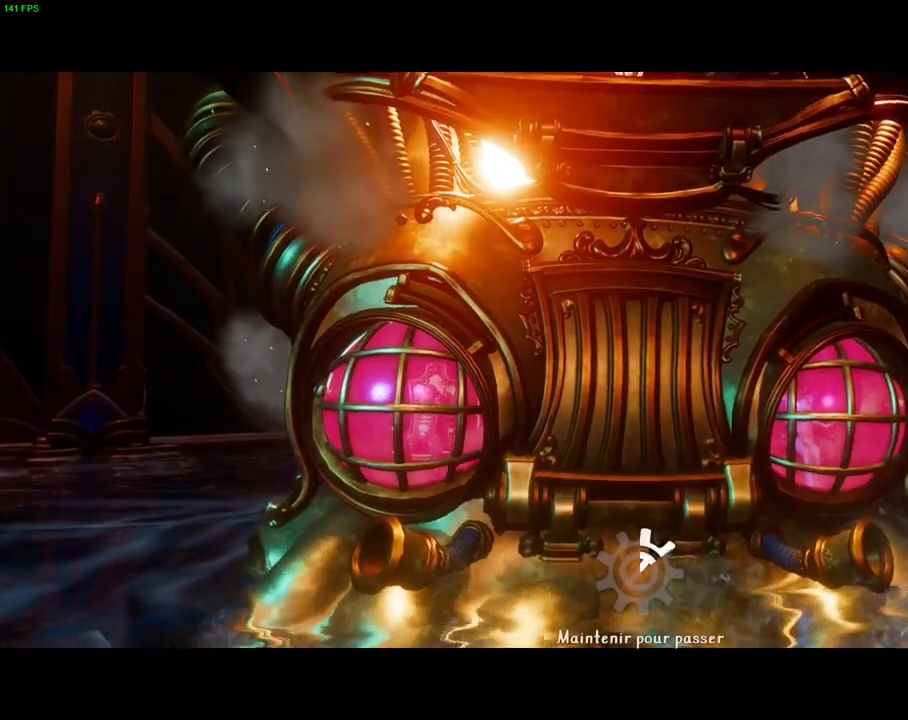
{"buttons": ["CROSS"], "left_stick": "center", "right_stick": "center", "events": []}
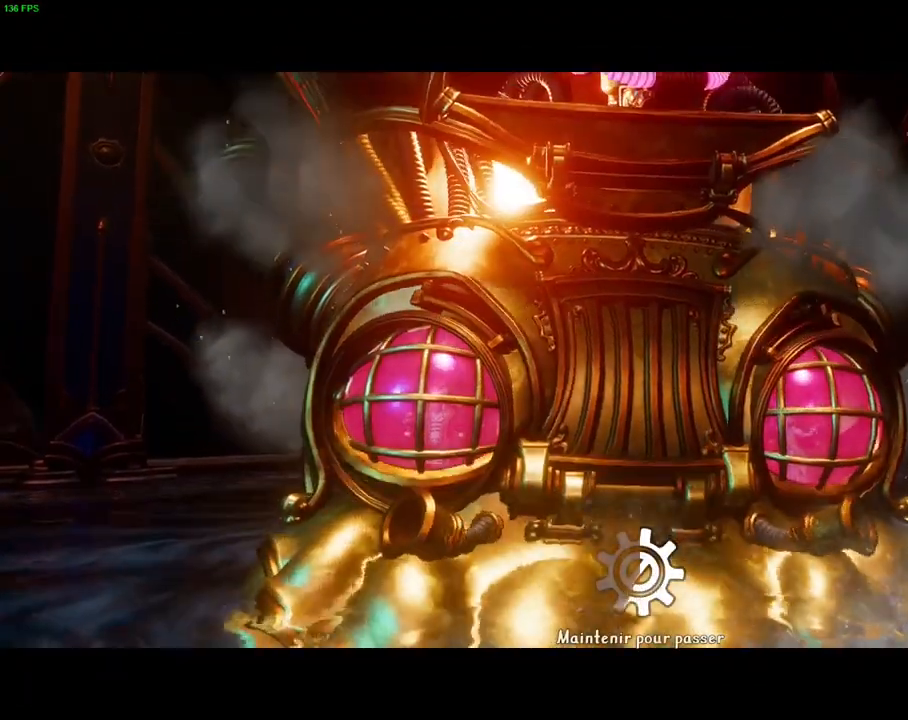
{"buttons": ["CROSS"], "left_stick": "center", "right_stick": "center", "events": []}
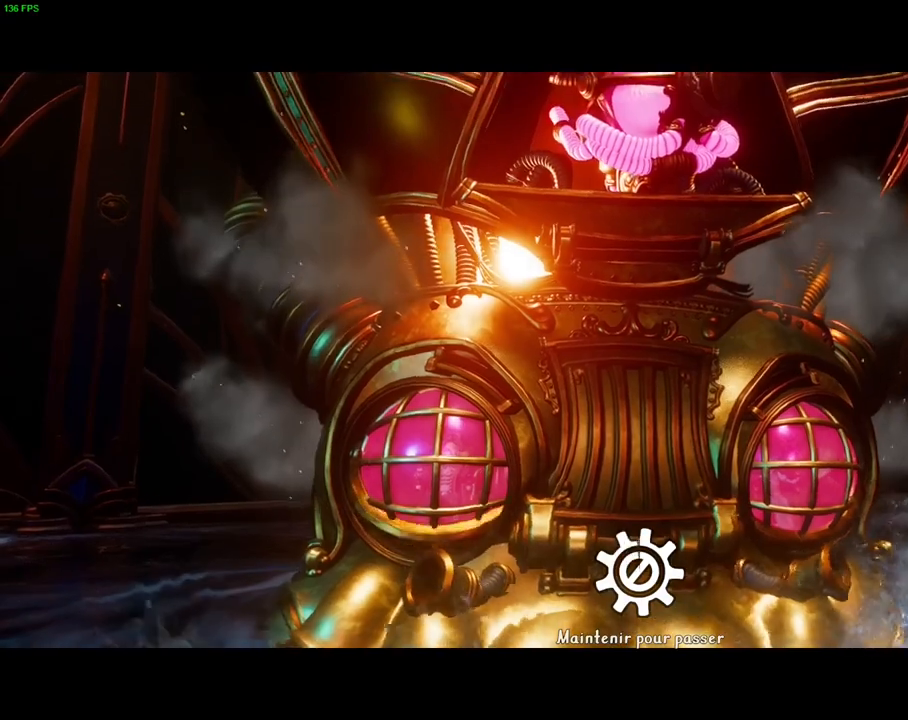
{"buttons": ["CROSS"], "left_stick": "center", "right_stick": "center", "events": []}
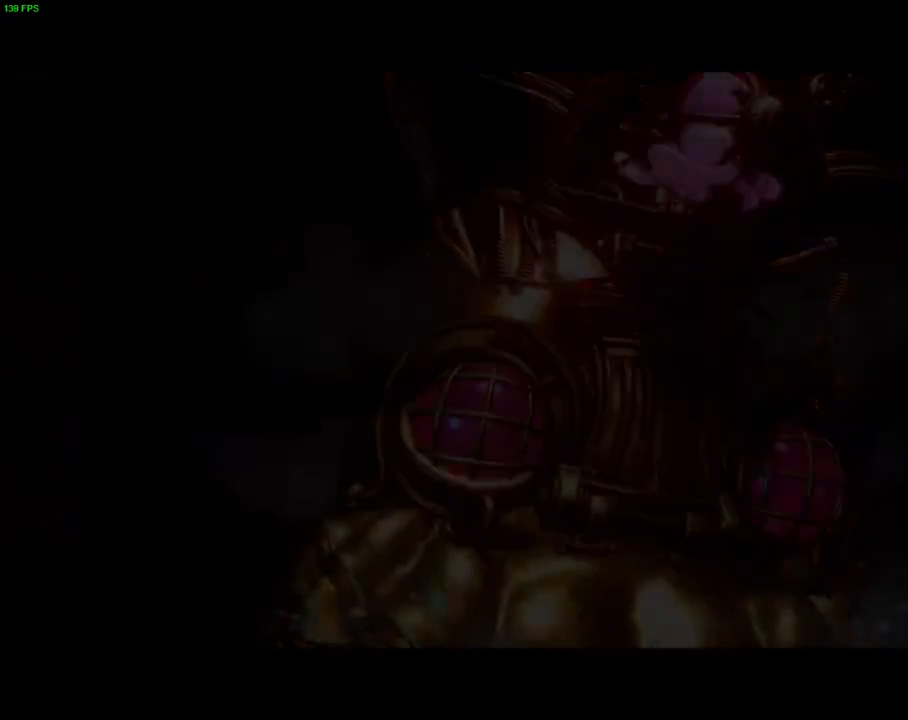
{"buttons": [], "left_stick": "center", "right_stick": "center", "events": [[217, "CROSS", "up"]]}
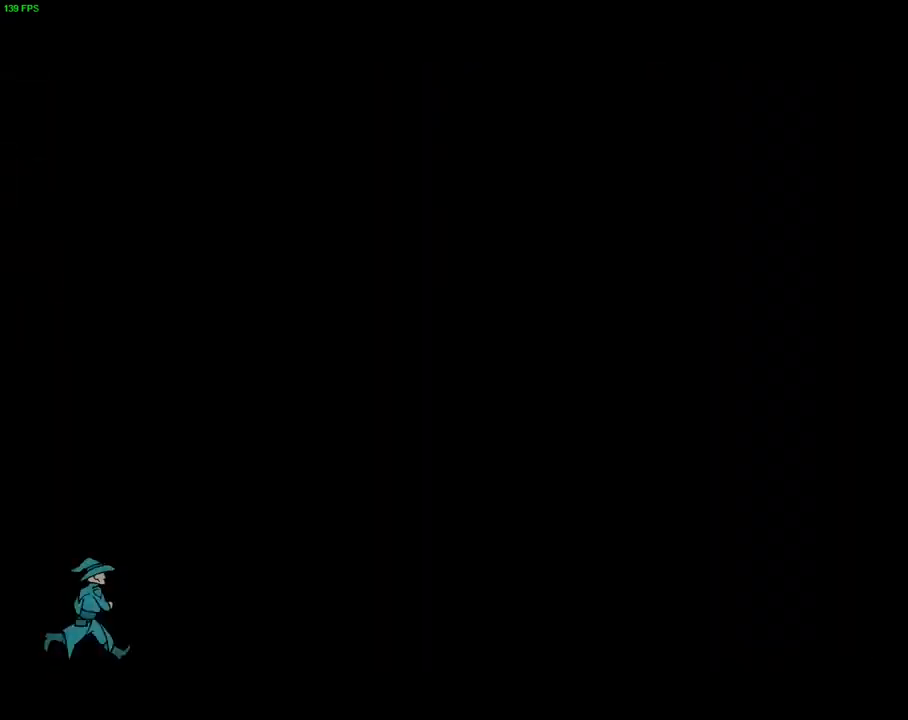
{"buttons": [], "left_stick": "center", "right_stick": "center", "events": []}
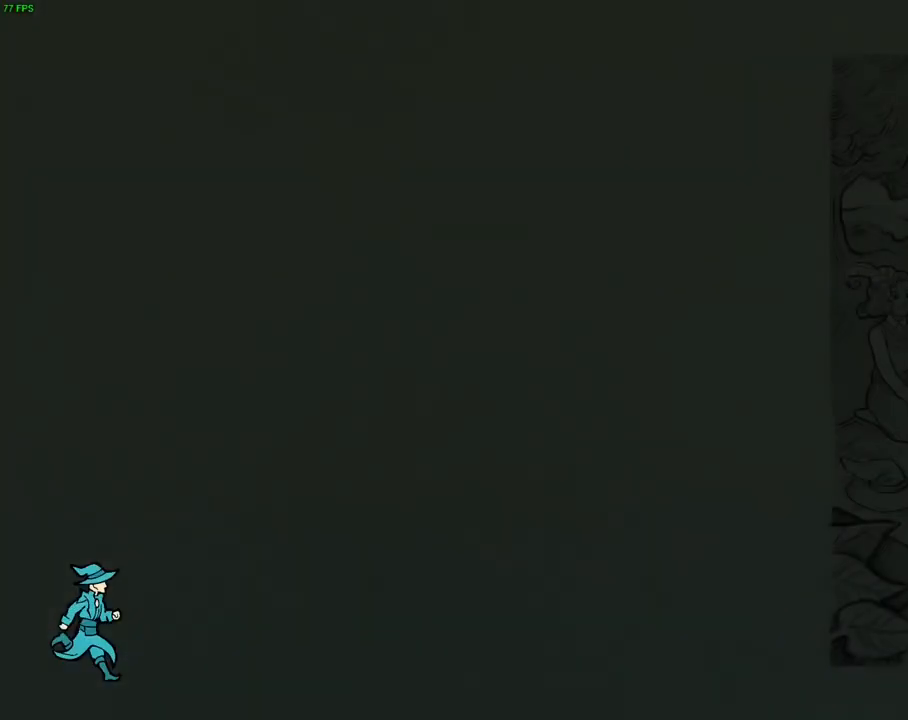
{"buttons": [], "left_stick": "center", "right_stick": "center", "events": []}
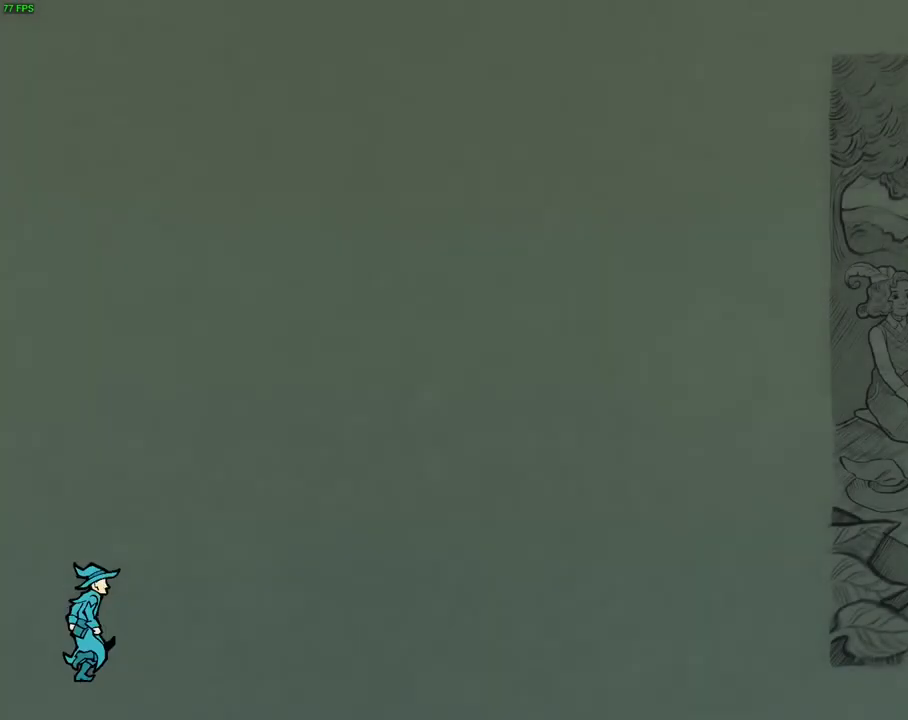
{"buttons": [], "left_stick": "center", "right_stick": "center", "events": []}